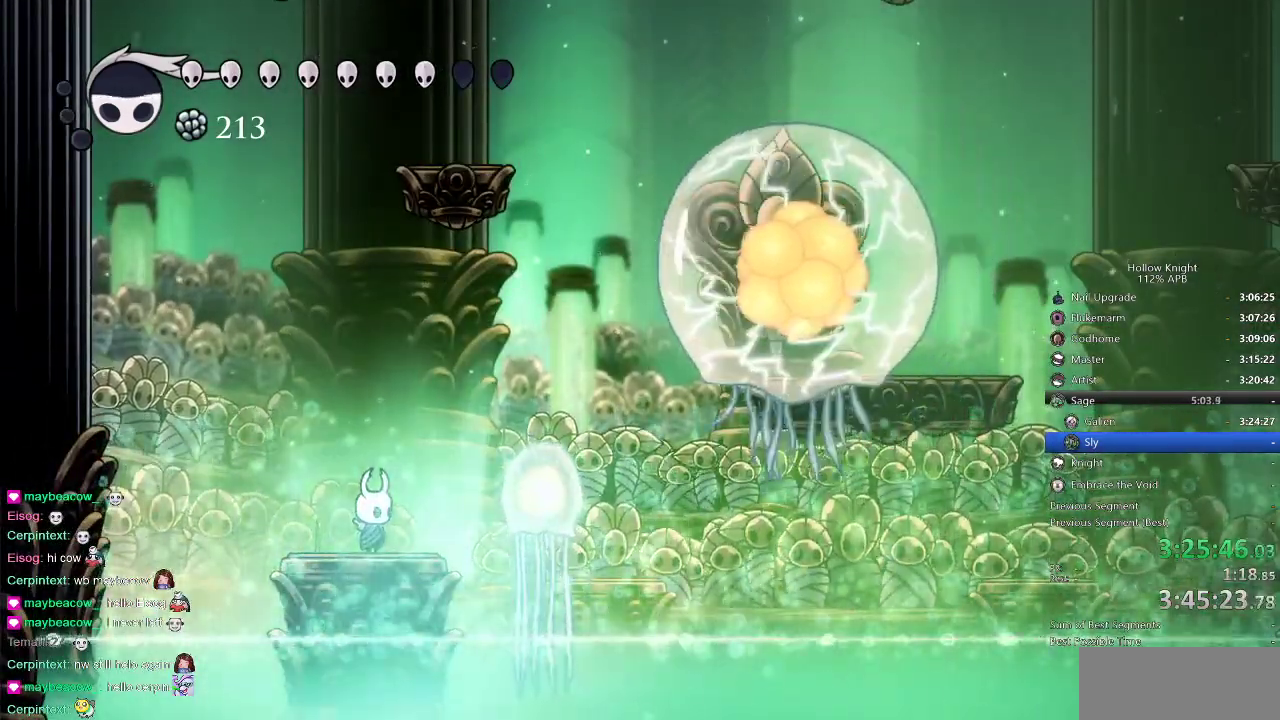
Gameplay with keyboard; each line is a JSON object with the keys held at the frame after it. "events" lists presses ("down") and releases ("up") of "cdash", "dash", "dnail", "down", "heal", "inv", "jump", "left", "nail", "right", "spell" and "up" between this image and that frame as [ms after this image, input, new state], when the widget could be followed in between. No other keys are recorded. Mouse input is not recorded. Key names are as the overlay labels them; some are game actions (e.g. jump) rather than physical keys.
{"keys": ["jump"], "events": [[383, "jump", "down"]]}
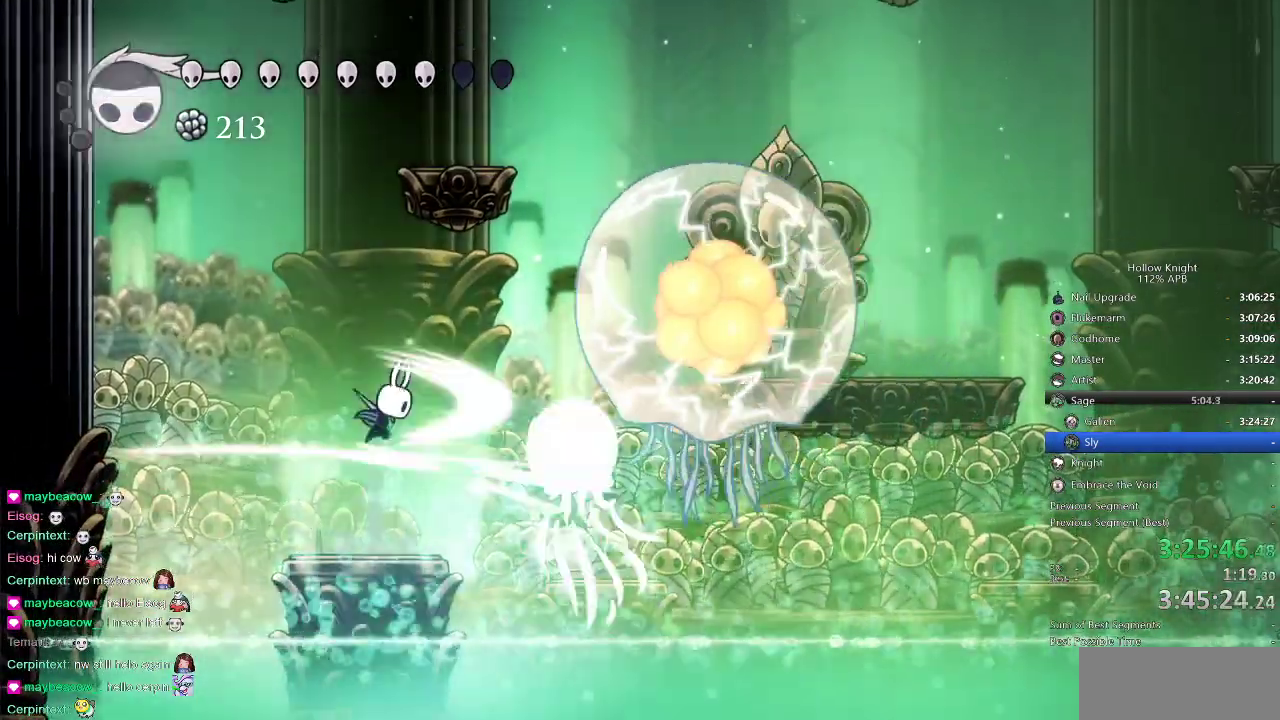
{"keys": [], "events": [[17, "jump", "up"], [17, "nail", "down"], [100, "nail", "up"]]}
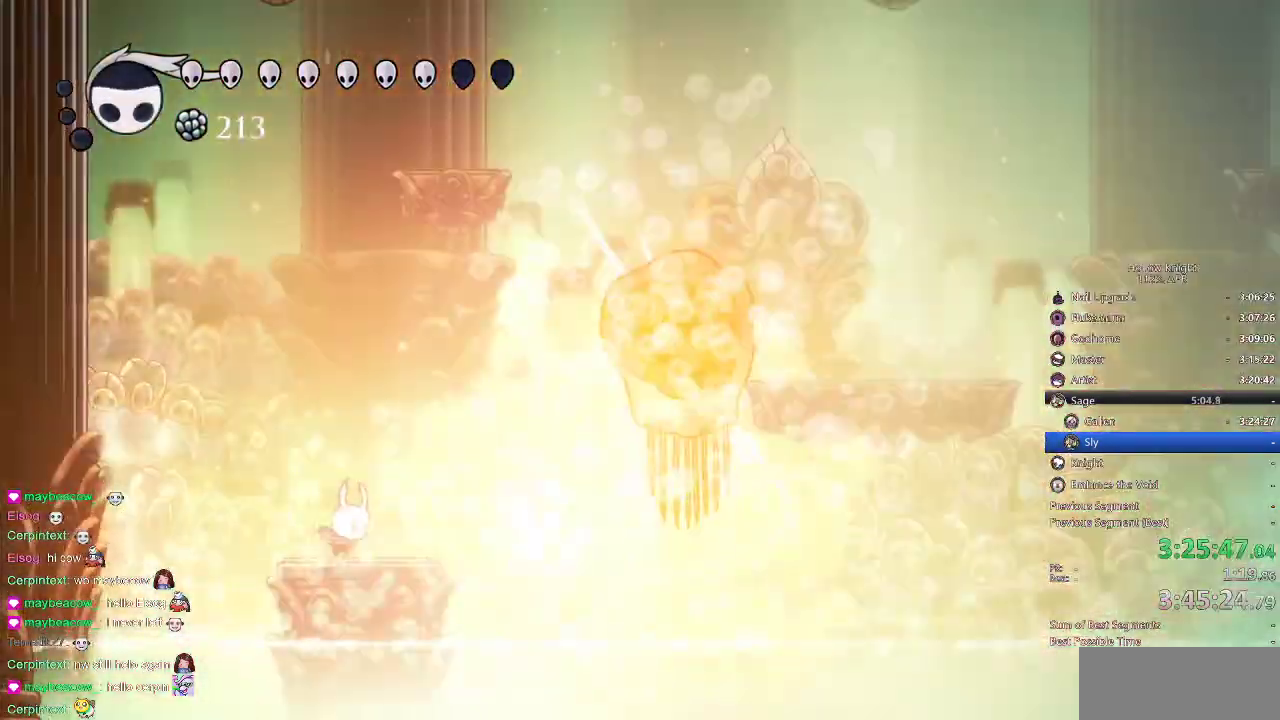
{"keys": ["jump", "right"], "events": [[83, "right", "down"], [267, "jump", "down"]]}
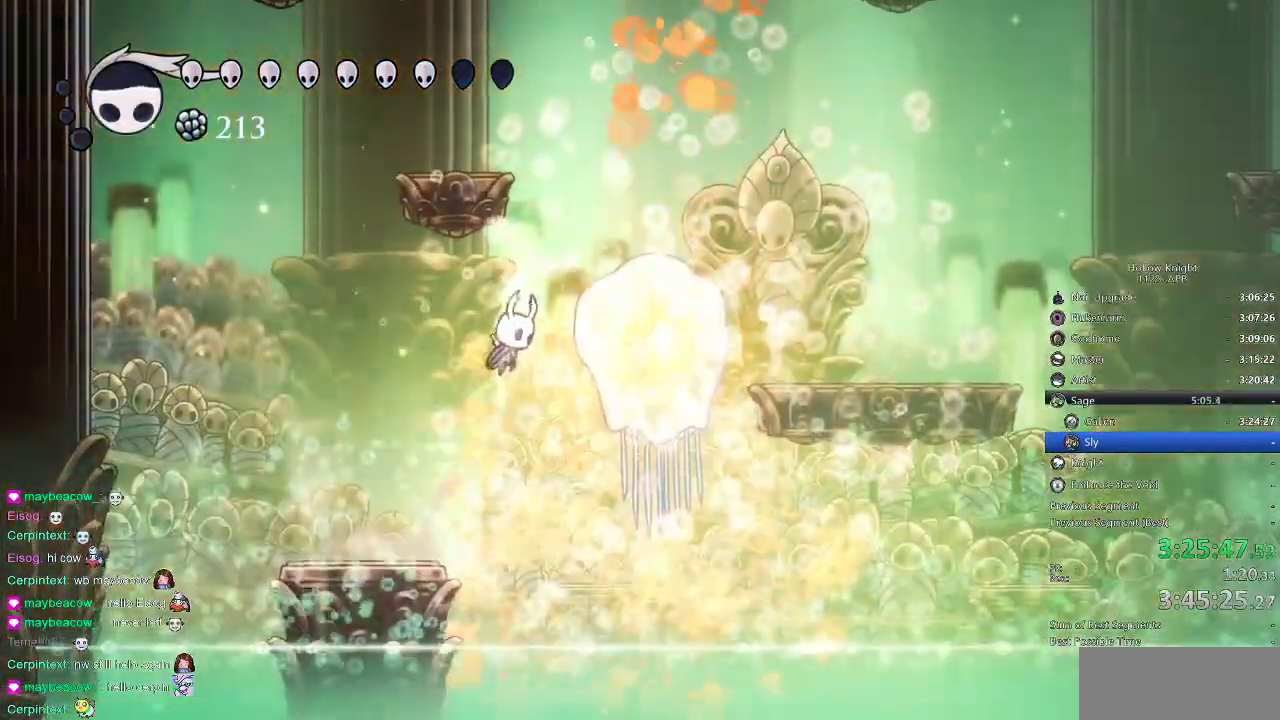
{"keys": [], "events": [[67, "jump", "up"], [117, "nail", "down"], [183, "right", "up"], [217, "nail", "up"], [217, "spell", "down"], [350, "spell", "up"]]}
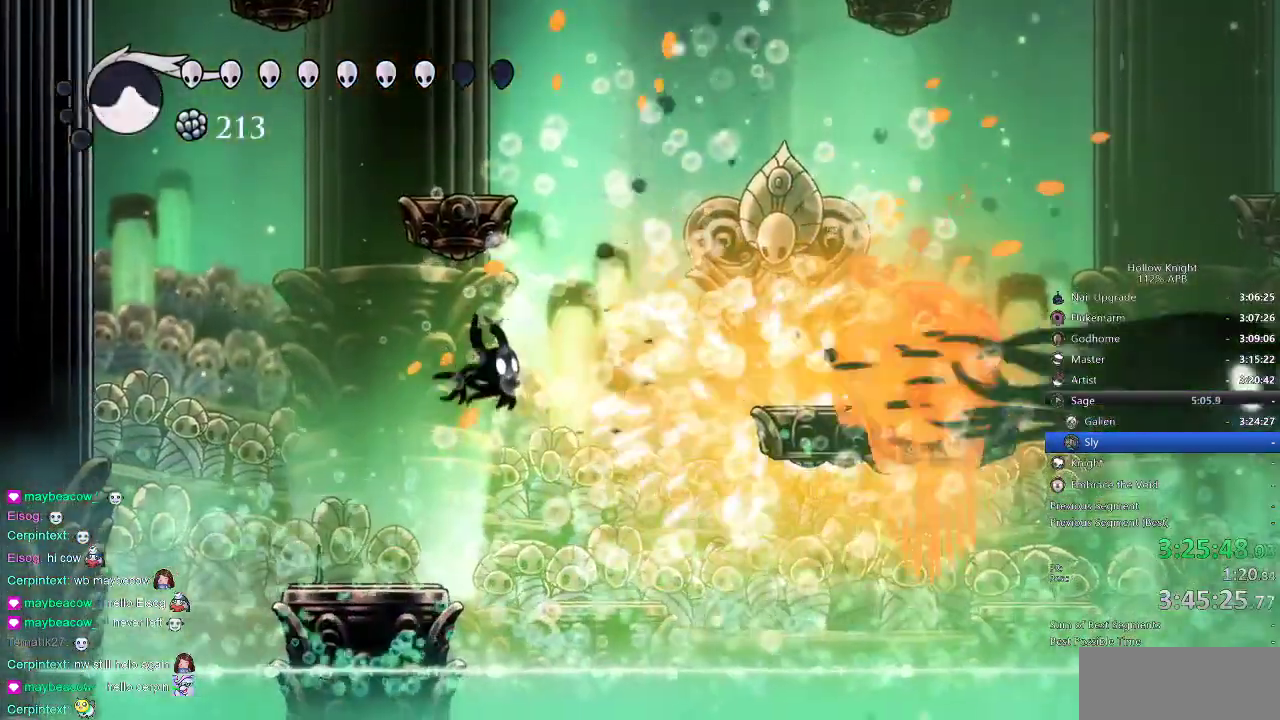
{"keys": [], "events": [[167, "spell", "down"], [267, "spell", "up"]]}
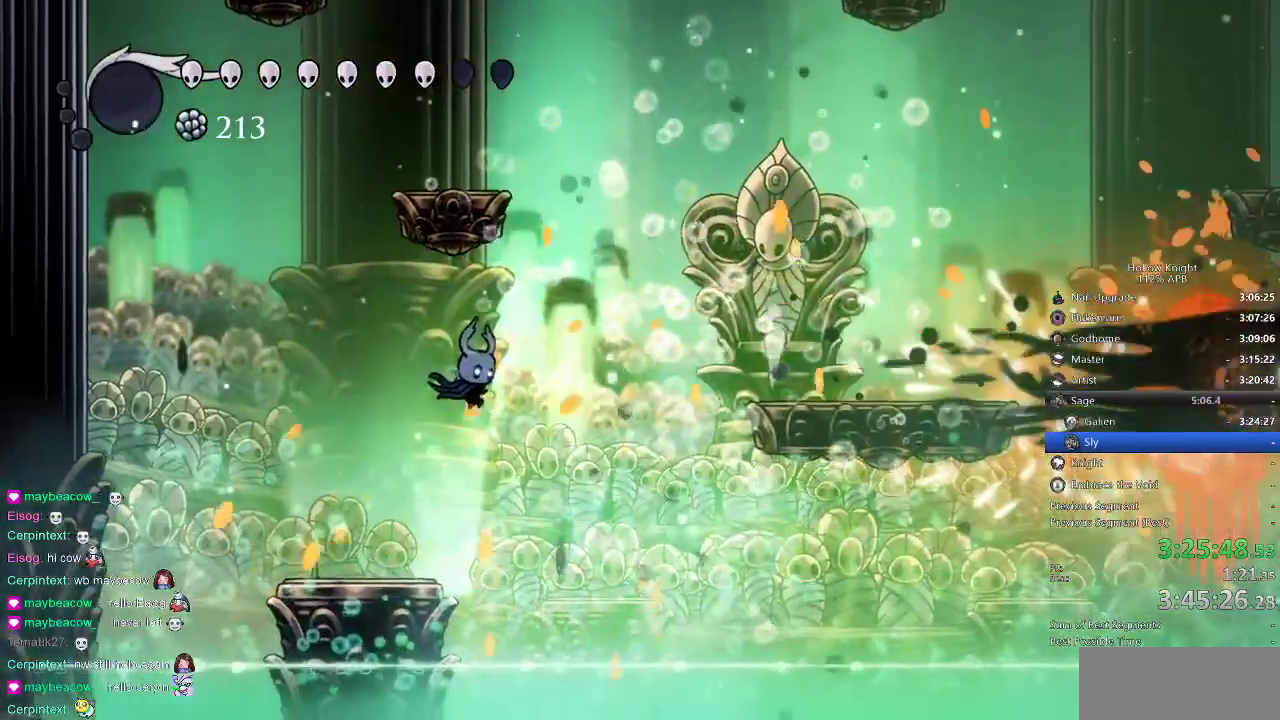
{"keys": ["right"], "events": [[267, "left", "down"], [483, "left", "up"], [483, "right", "down"]]}
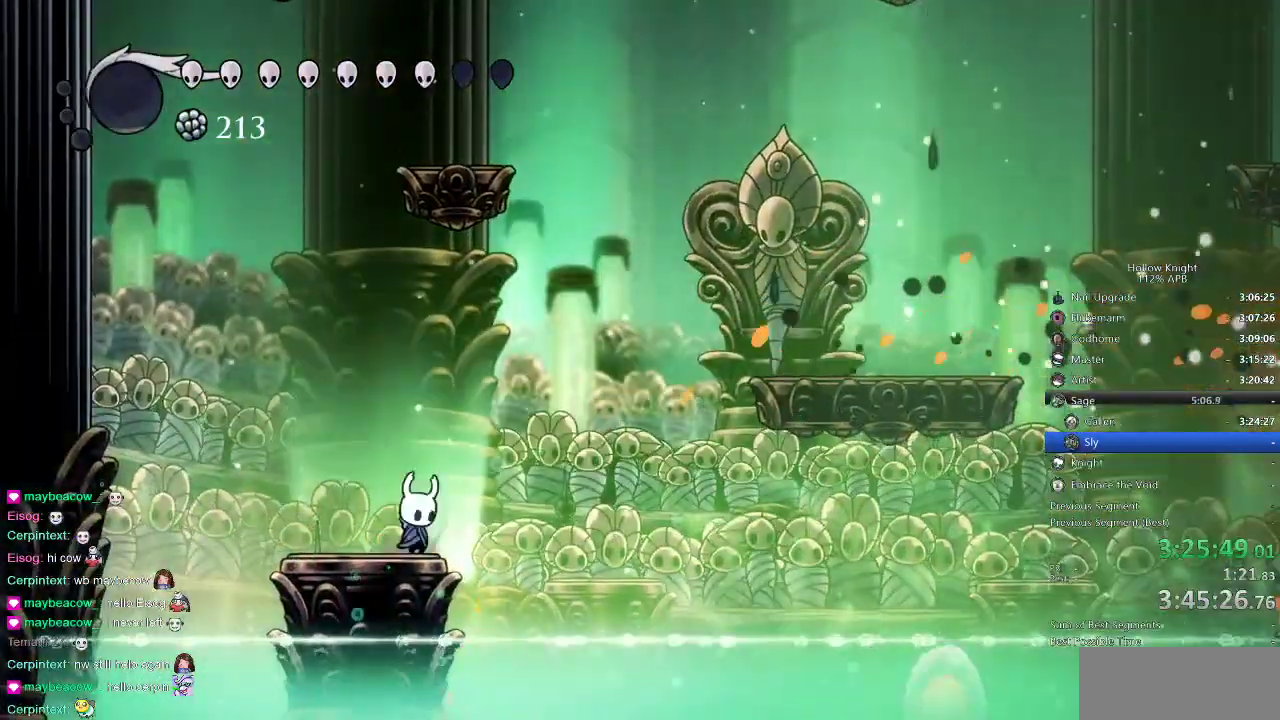
{"keys": ["dash", "right"], "events": [[67, "jump", "down"], [433, "dash", "down"], [433, "jump", "up"]]}
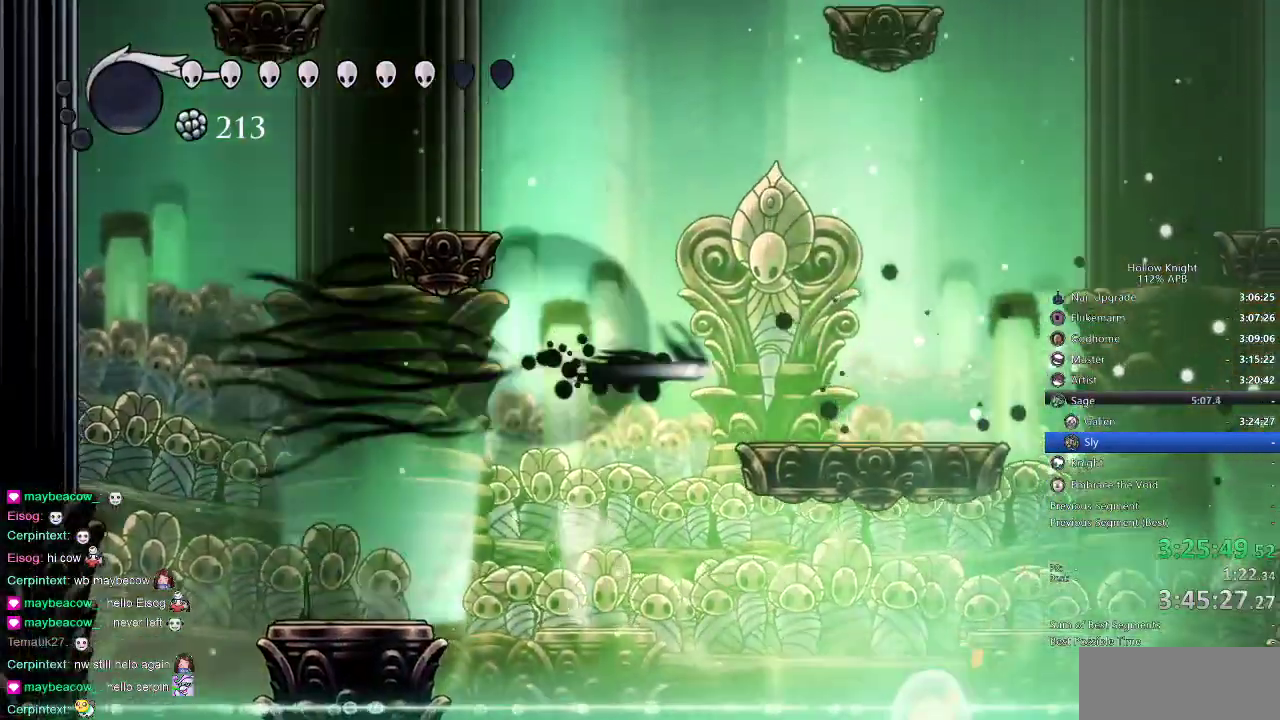
{"keys": ["right"], "events": [[83, "dash", "up"]]}
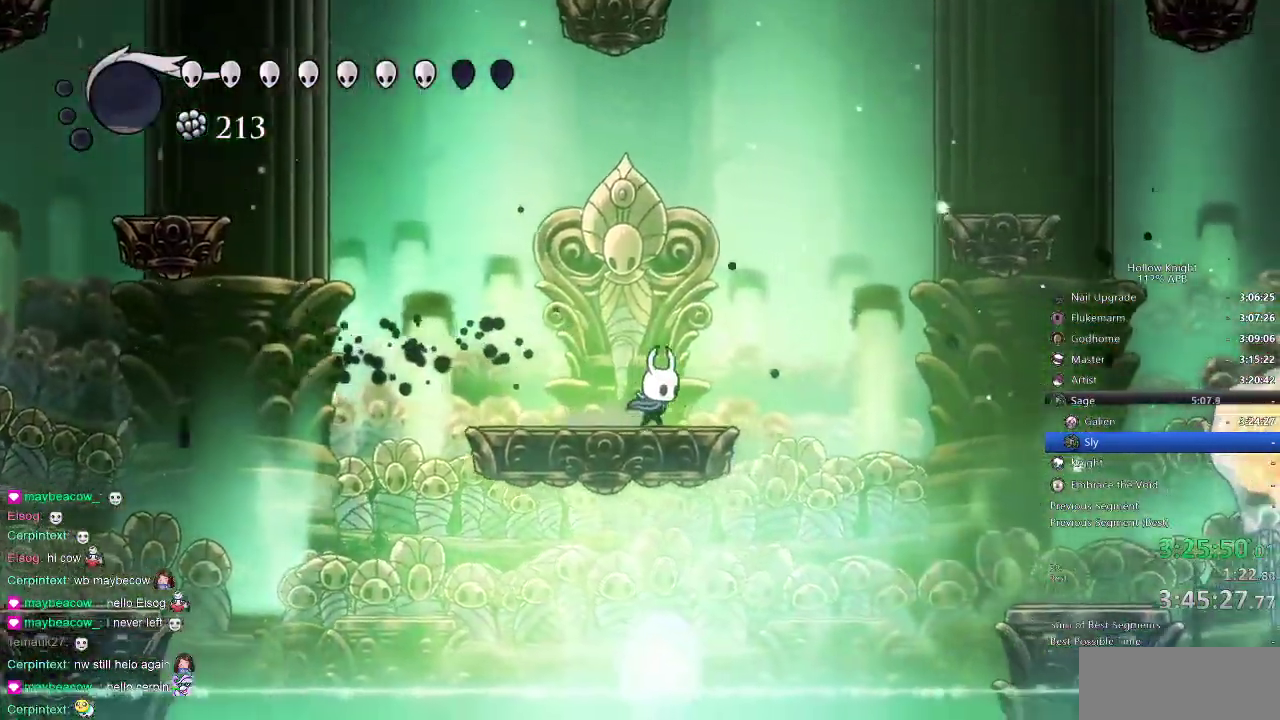
{"keys": ["right"], "events": [[250, "dash", "down"], [383, "dash", "up"]]}
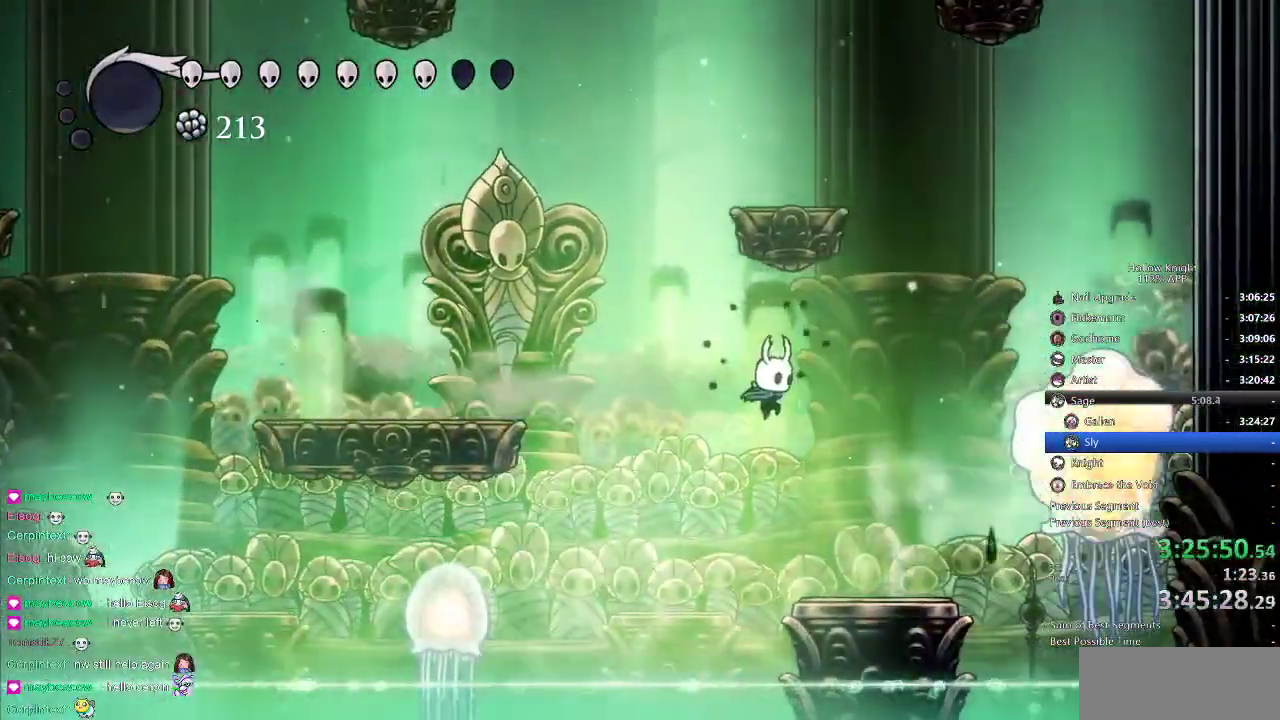
{"keys": ["jump", "nail", "right"], "events": [[417, "jump", "down"], [483, "nail", "down"]]}
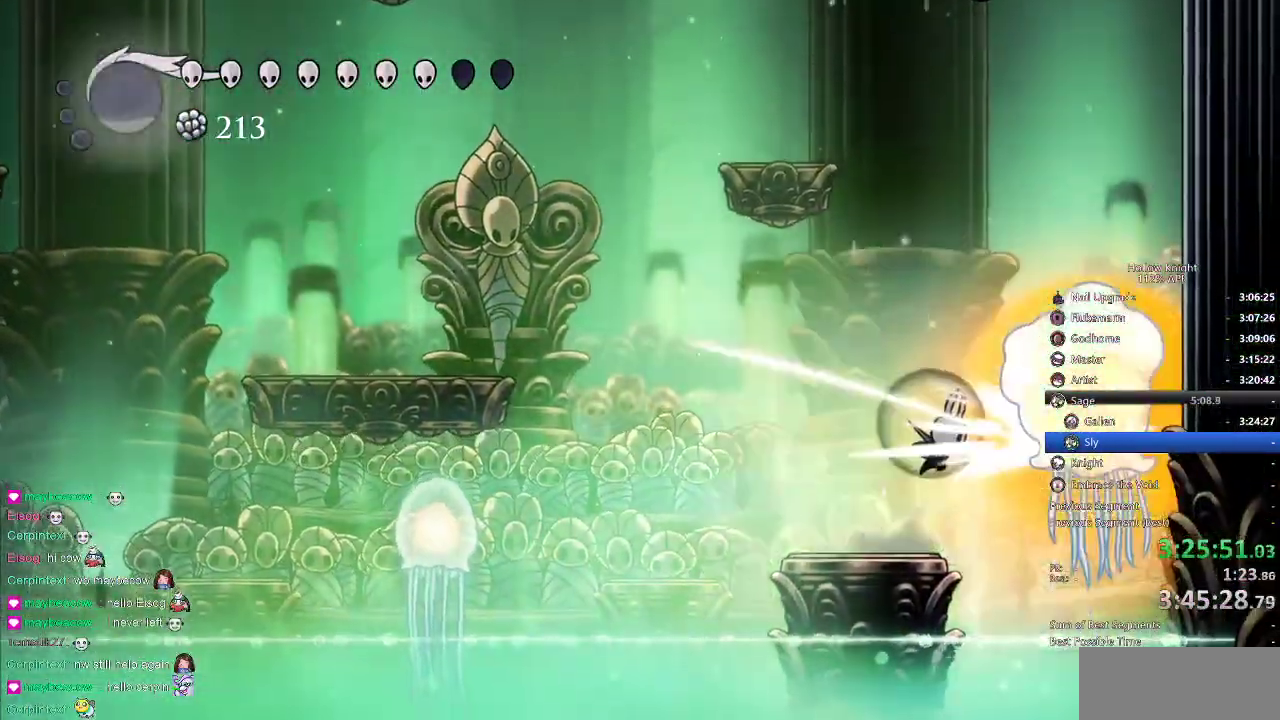
{"keys": [], "events": [[50, "jump", "up"], [83, "nail", "up"], [133, "left", "down"], [167, "right", "up"], [367, "left", "up"]]}
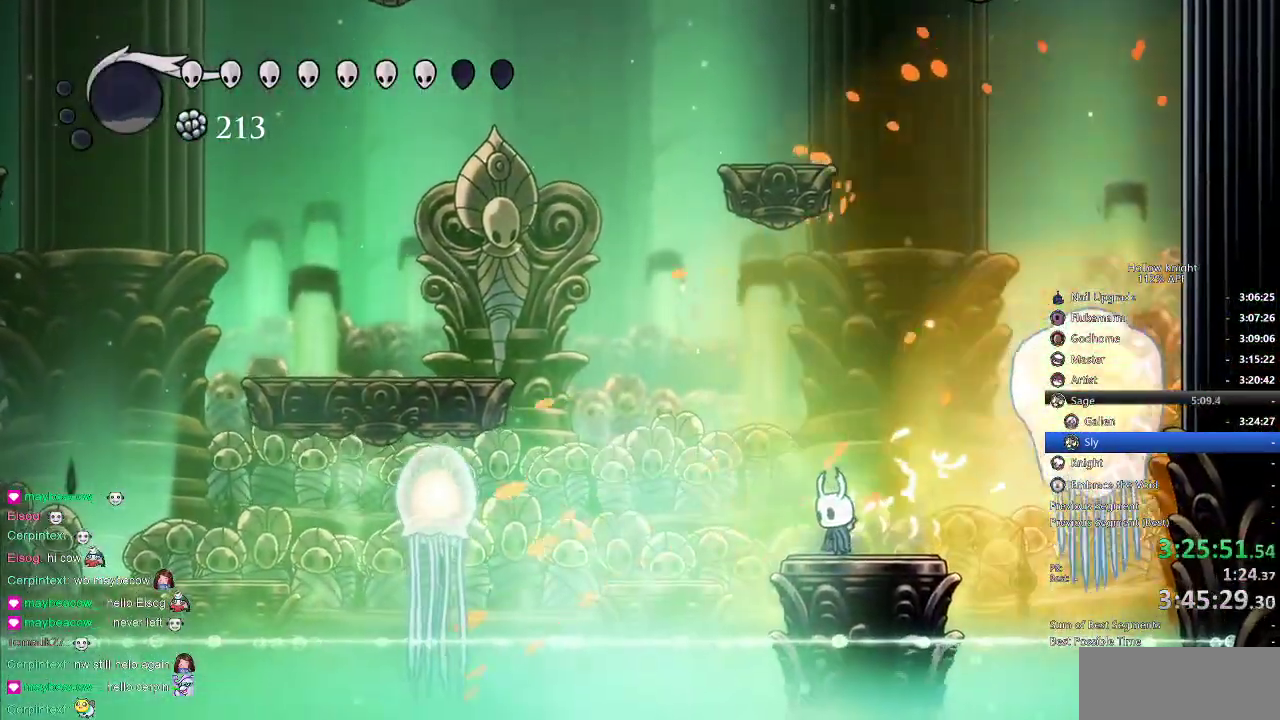
{"keys": ["left"], "events": [[367, "left", "down"]]}
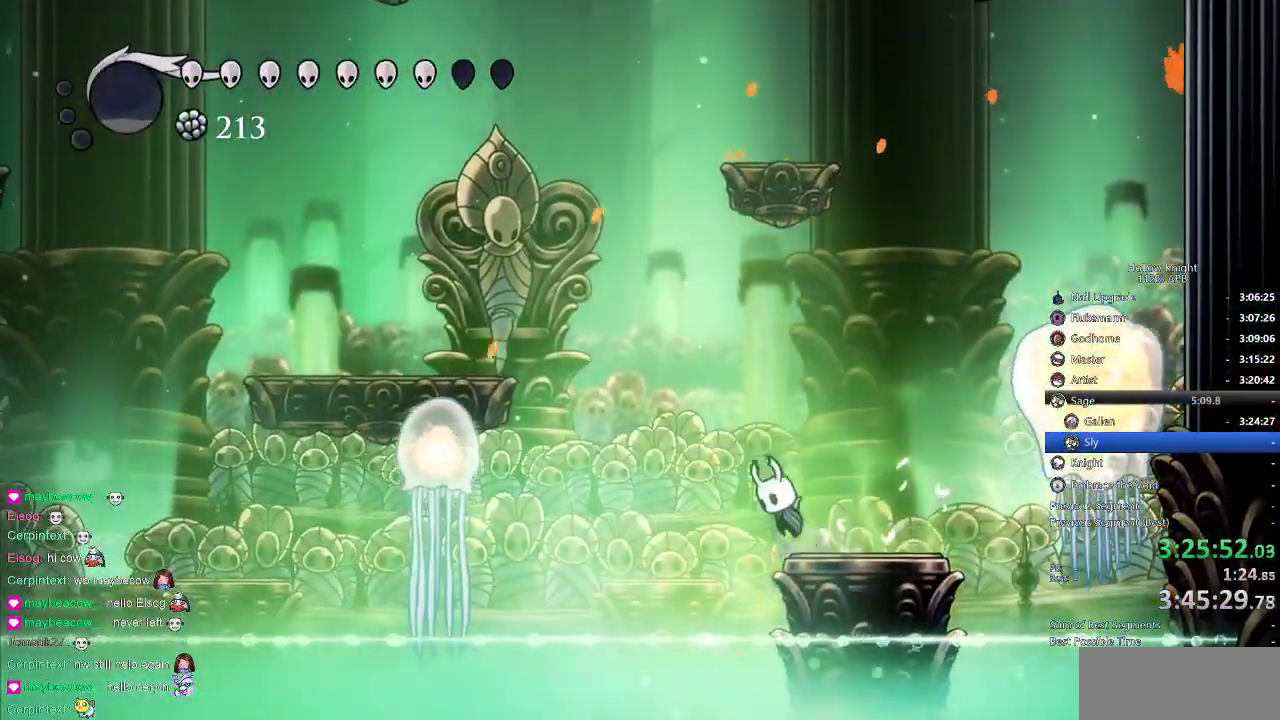
{"keys": ["jump", "left"], "events": [[33, "jump", "down"], [267, "jump", "up"], [333, "jump", "down"]]}
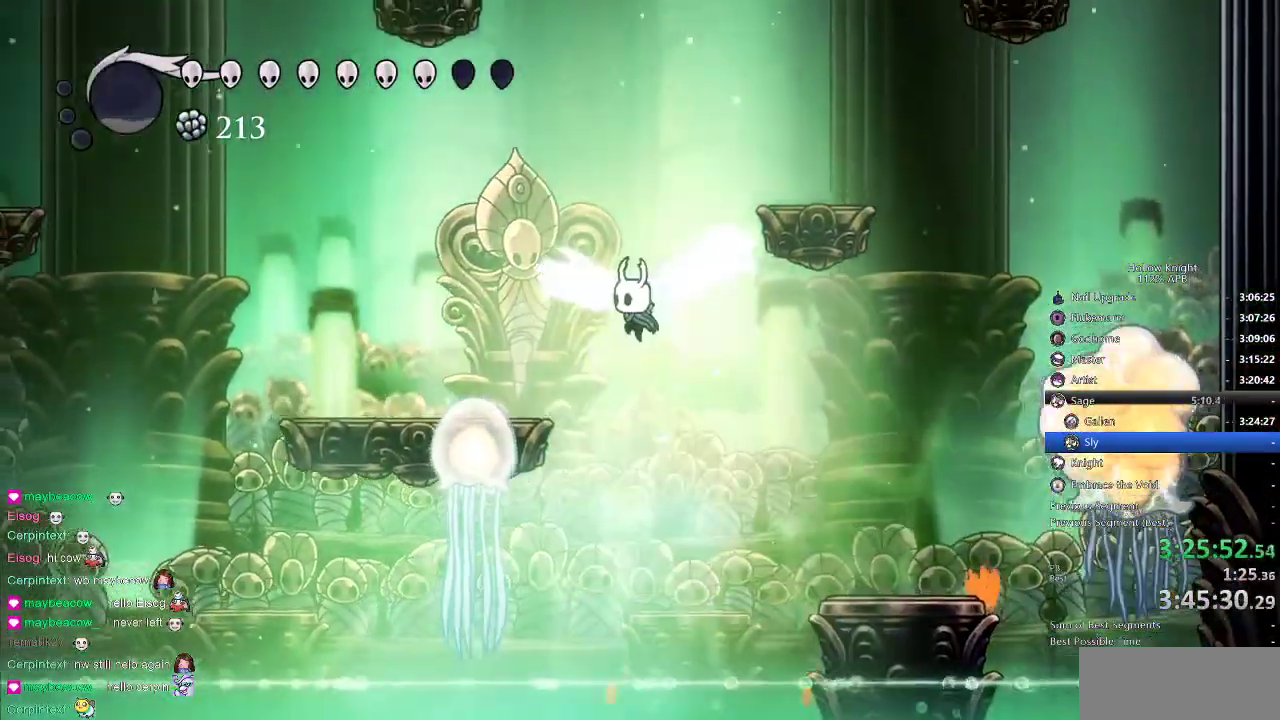
{"keys": [], "events": [[100, "dash", "down"], [233, "jump", "up"], [267, "dash", "up"], [450, "left", "up"]]}
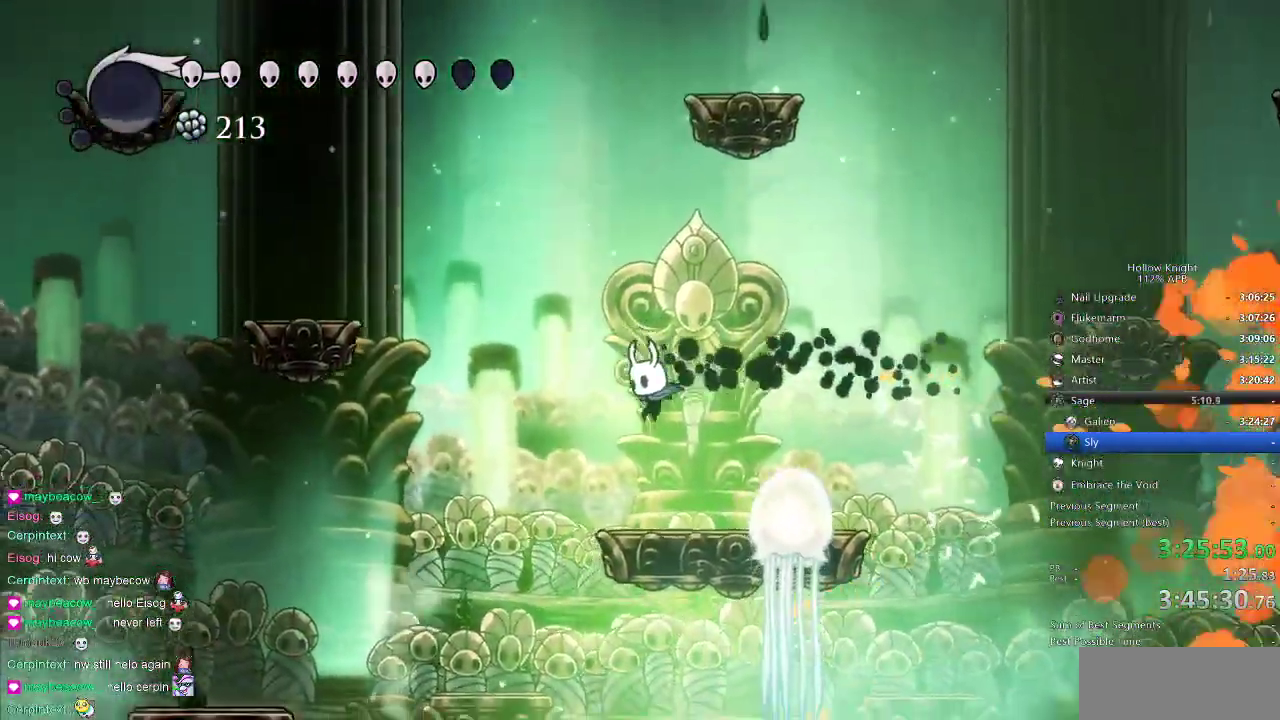
{"keys": ["dnail"], "events": [[167, "right", "down"], [200, "right", "up"], [317, "dnail", "down"]]}
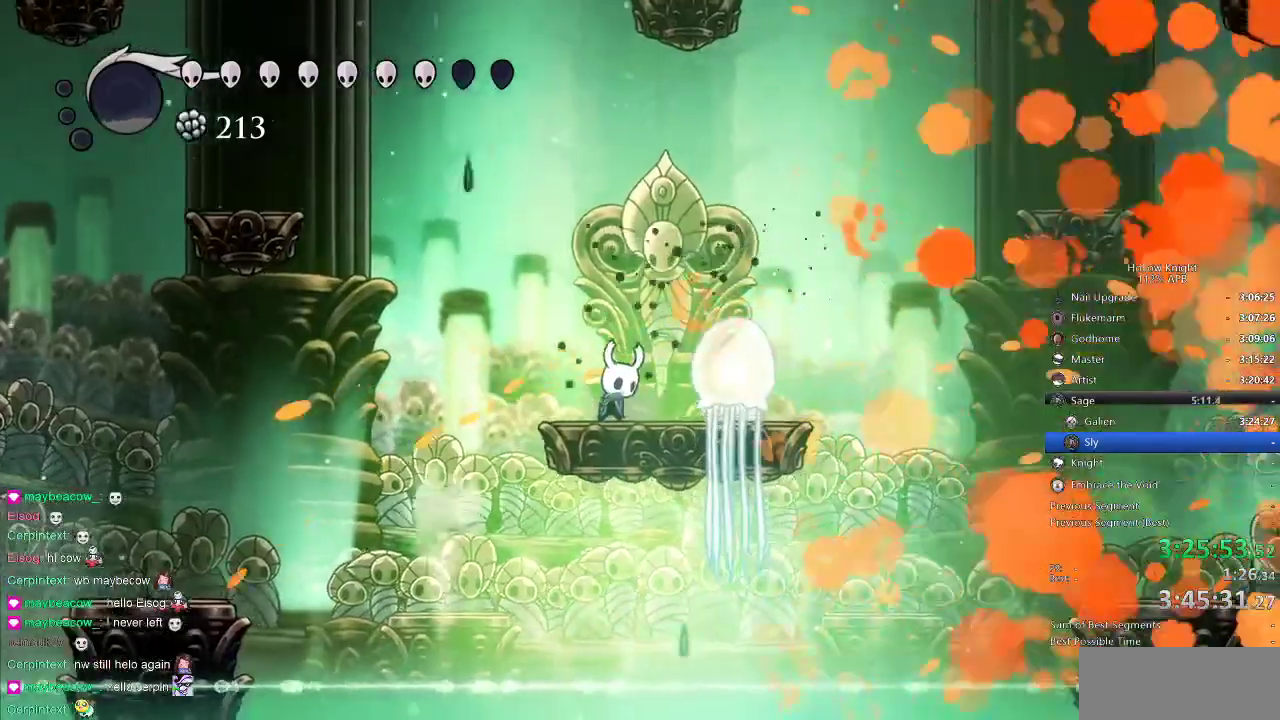
{"keys": ["dnail"], "events": []}
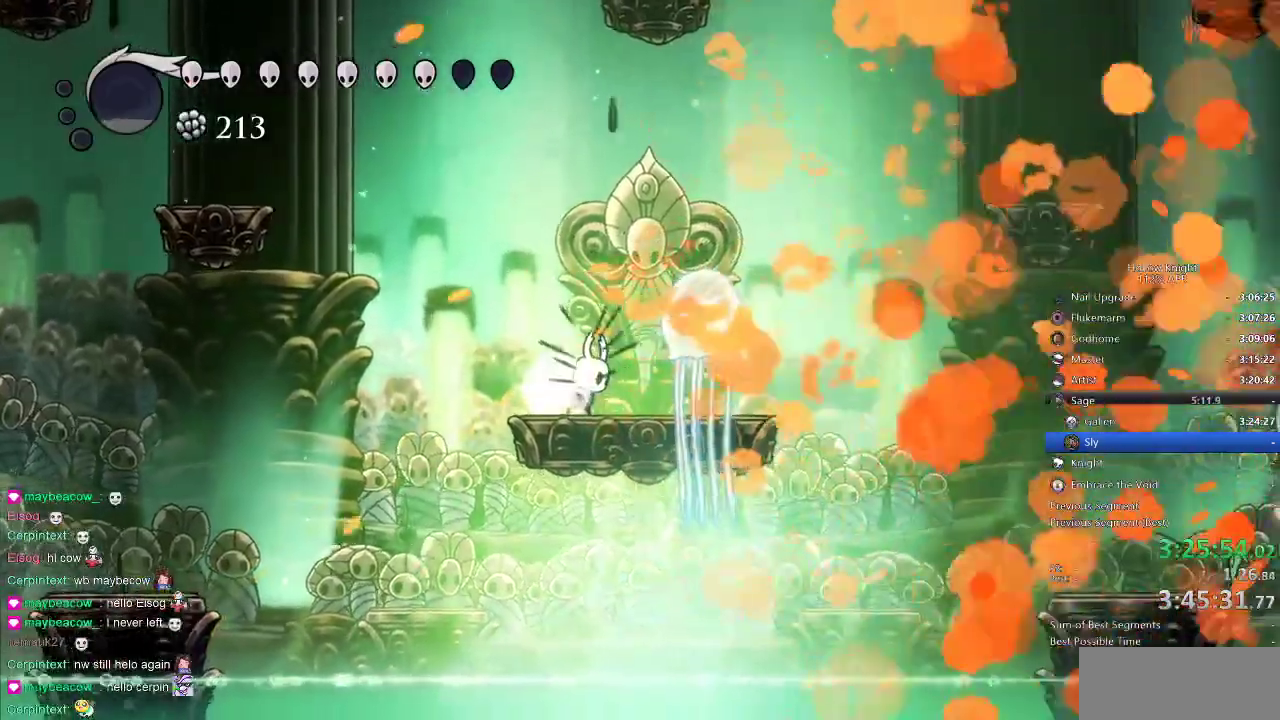
{"keys": ["dnail"], "events": []}
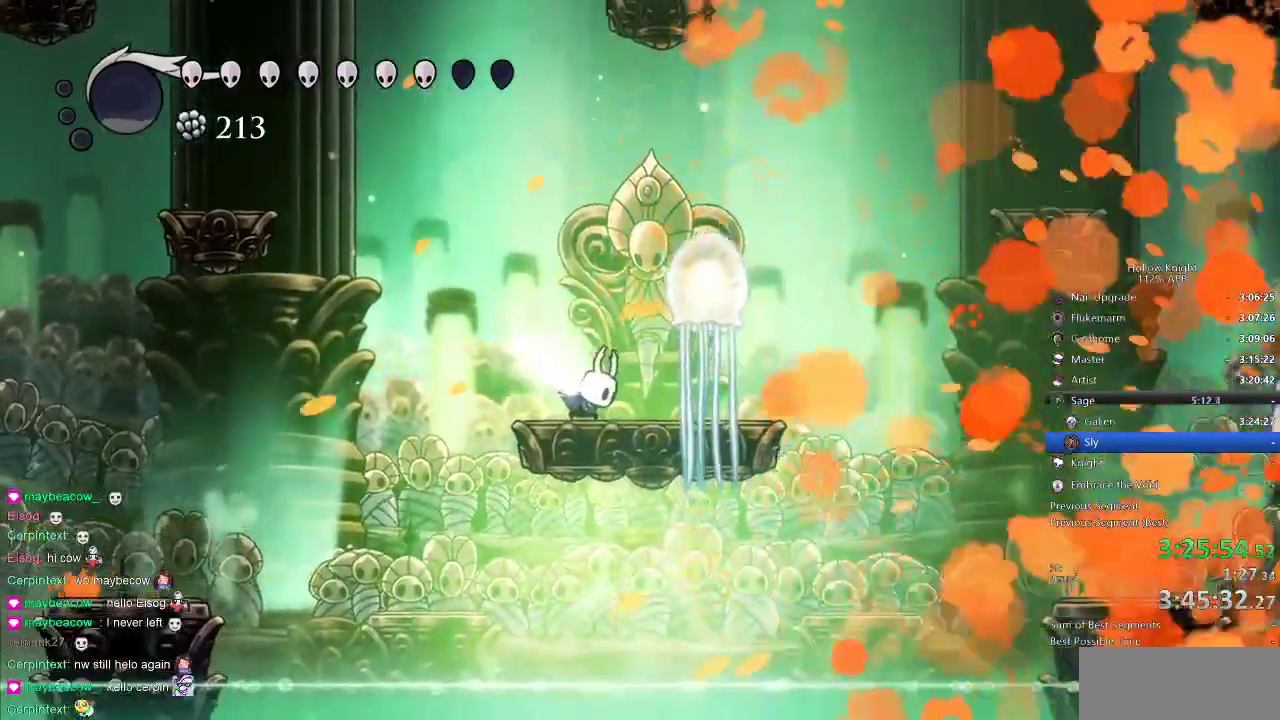
{"keys": ["jump"], "events": [[433, "dnail", "up"], [467, "jump", "down"]]}
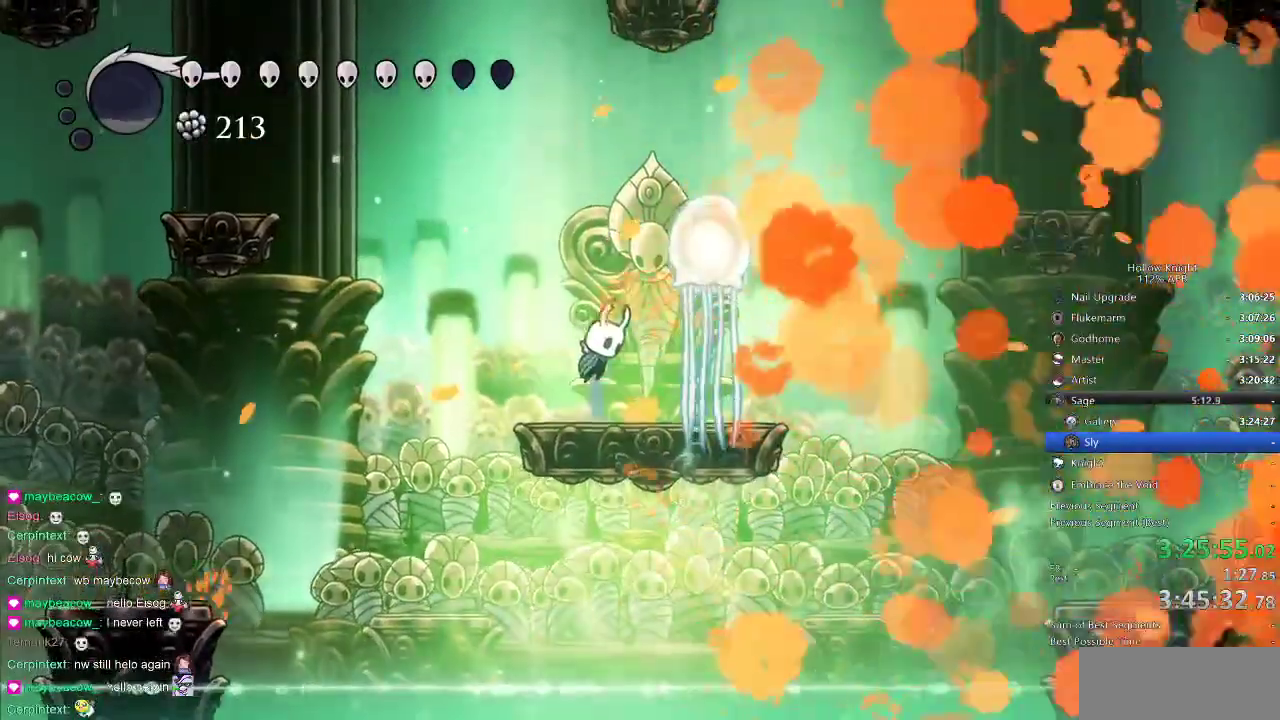
{"keys": ["jump"], "events": [[250, "left", "down"], [350, "jump", "up"], [383, "jump", "down"], [383, "left", "up"]]}
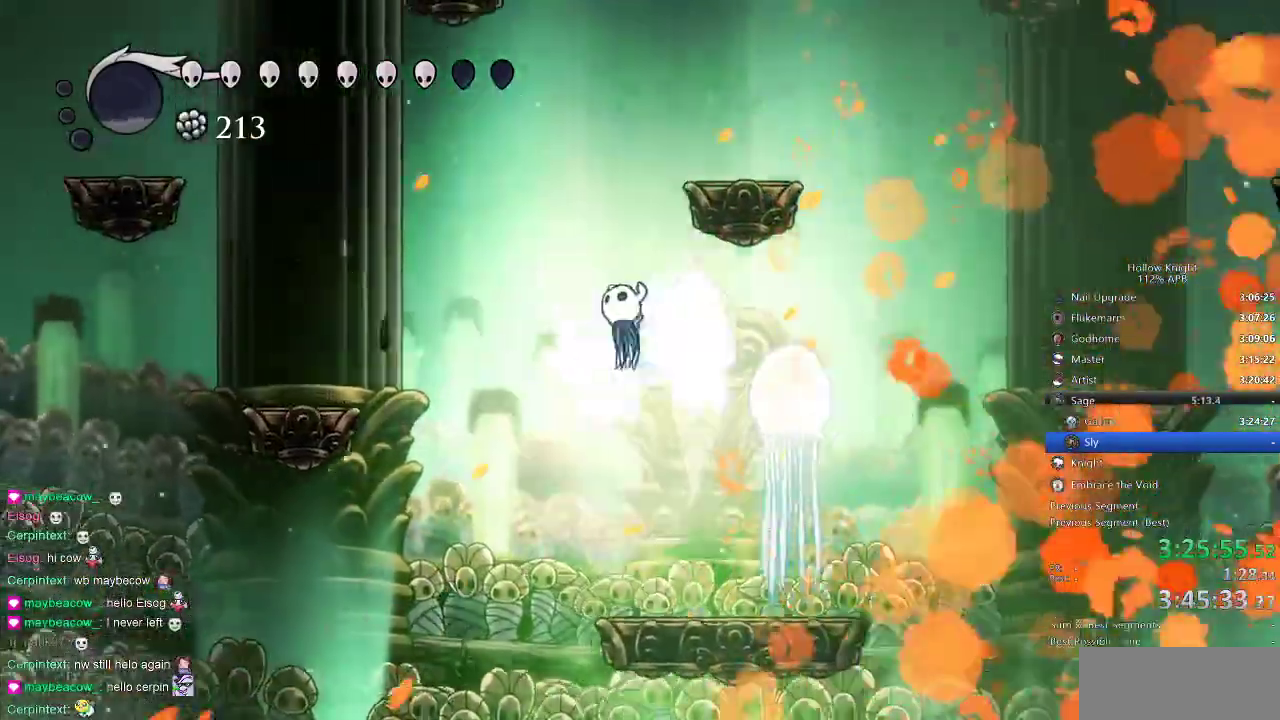
{"keys": ["jump", "right"], "events": [[117, "right", "down"], [333, "jump", "up"], [367, "jump", "down"]]}
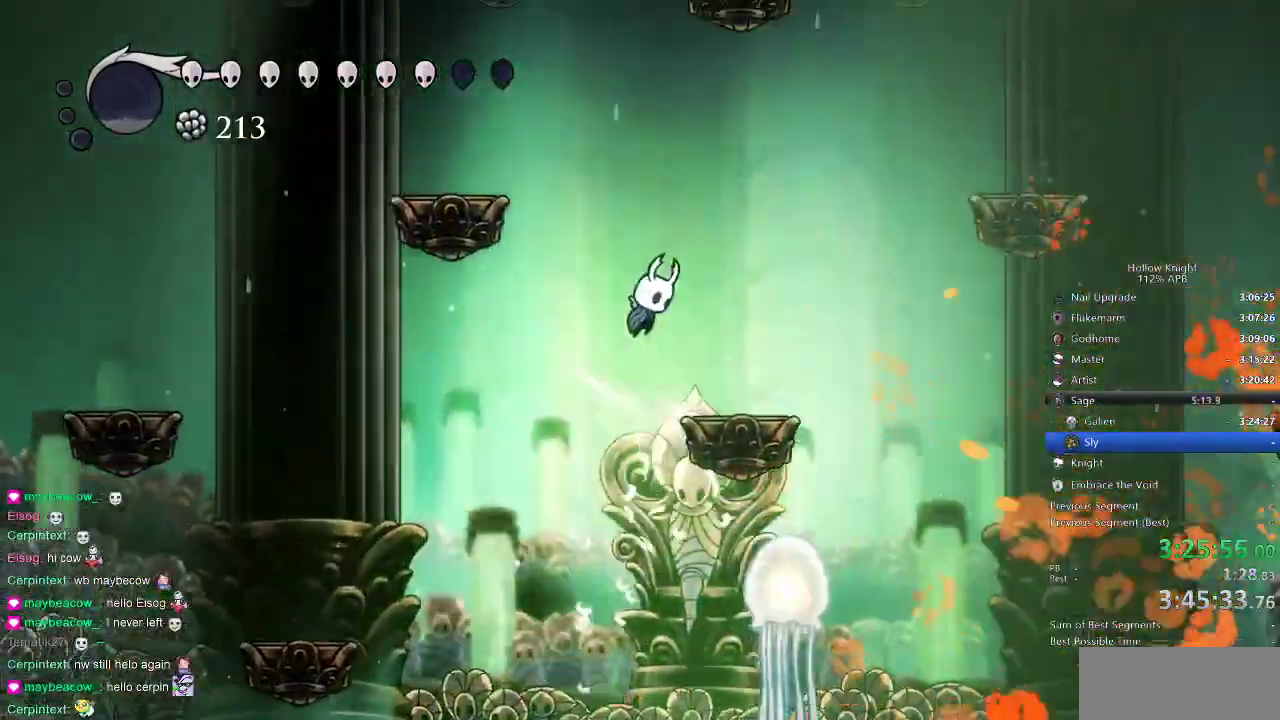
{"keys": []}
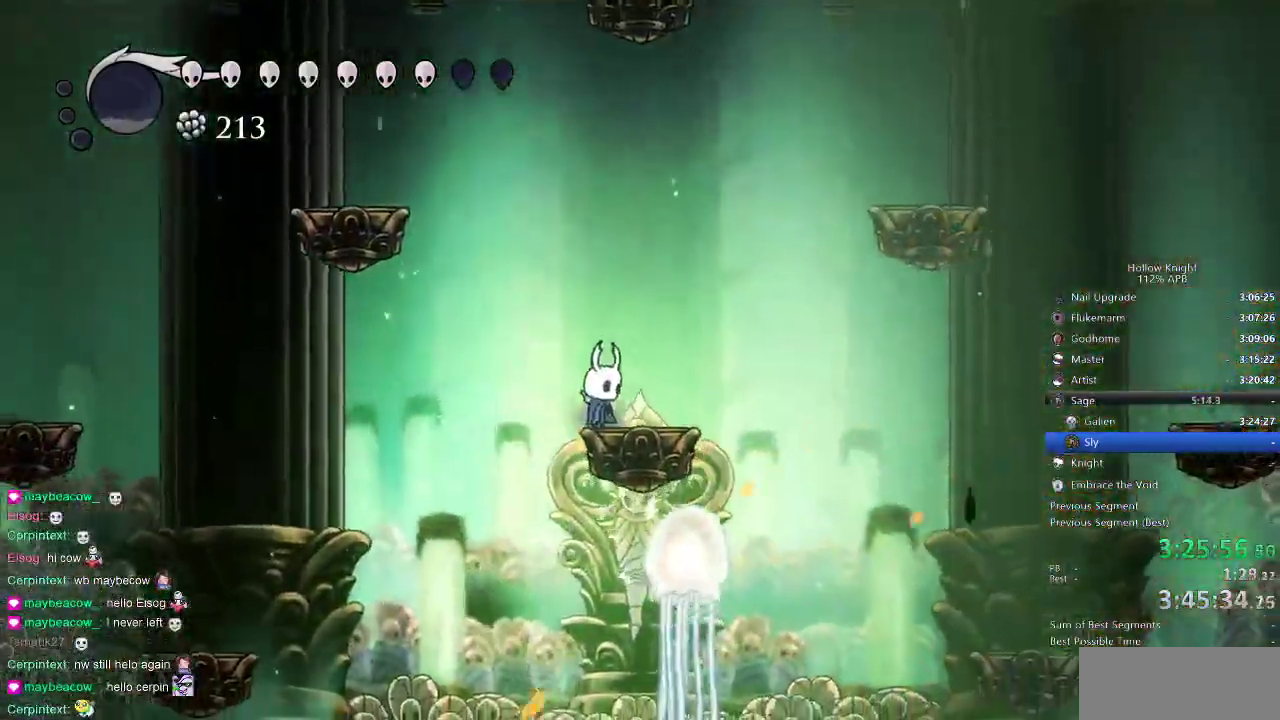
{"keys": ["dnail"]}
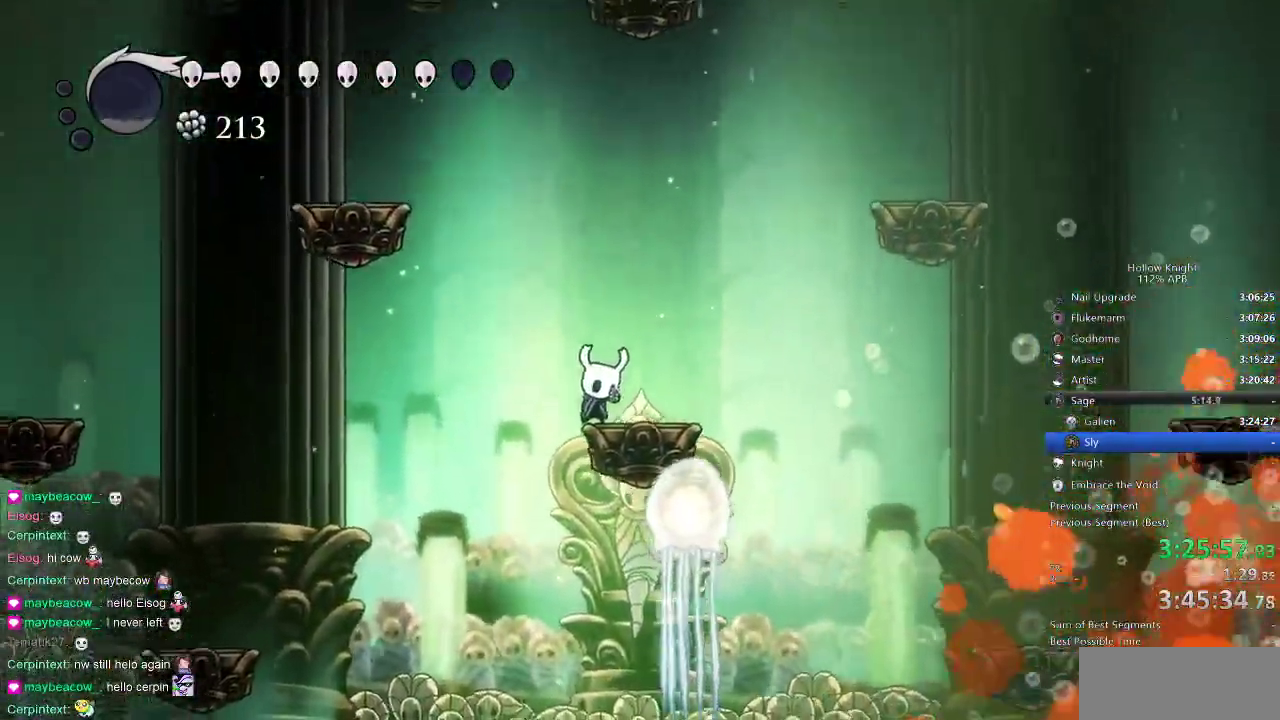
{"keys": ["dnail"], "events": []}
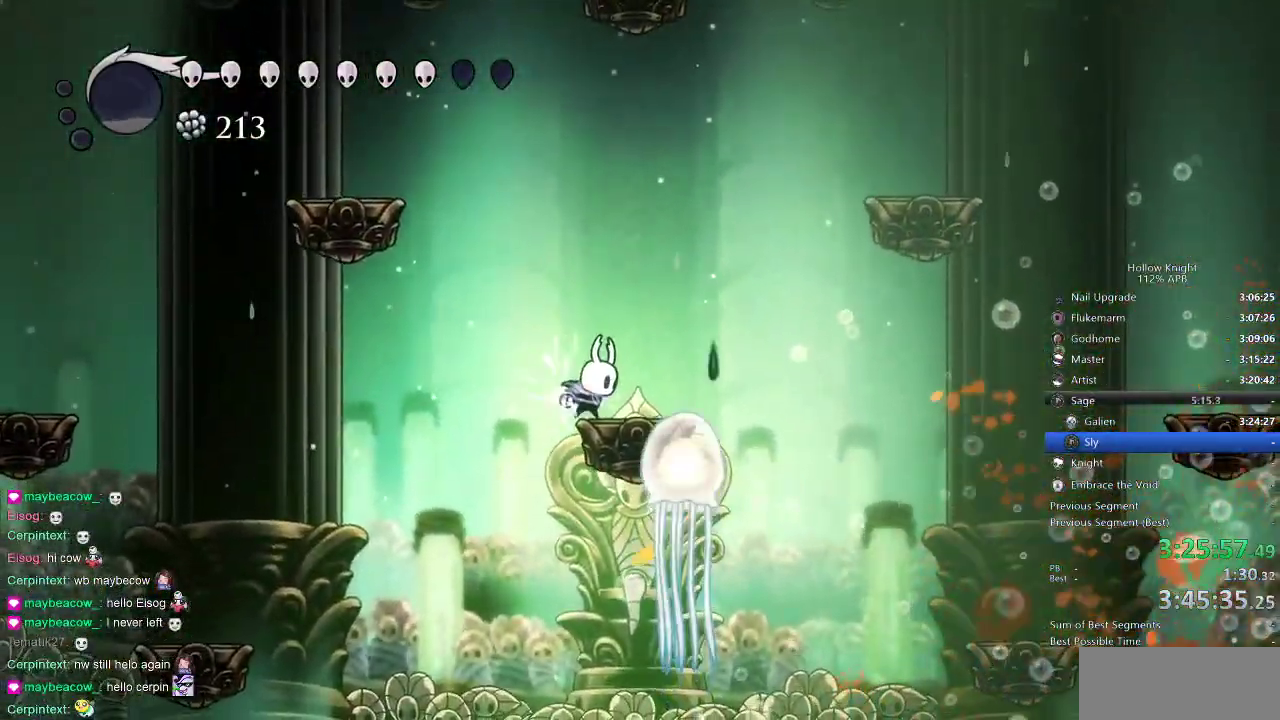
{"keys": ["dnail"], "events": []}
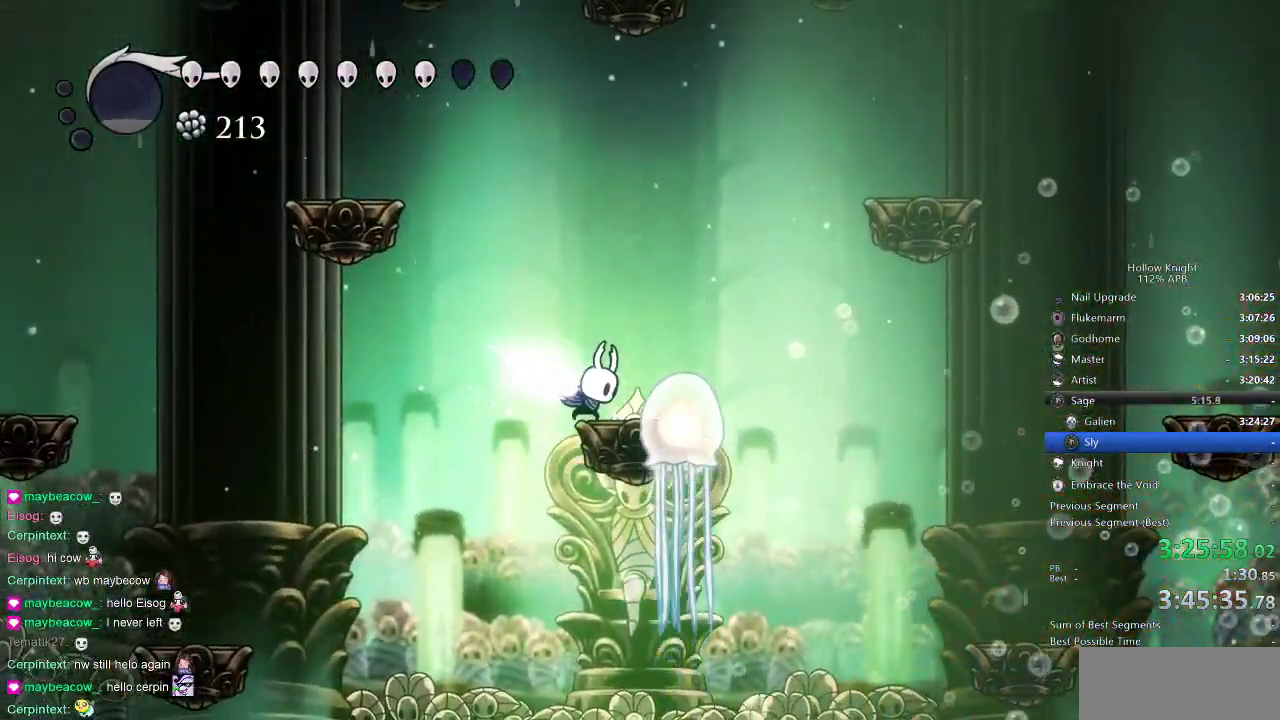
{"keys": [], "events": [[250, "dnail", "up"]]}
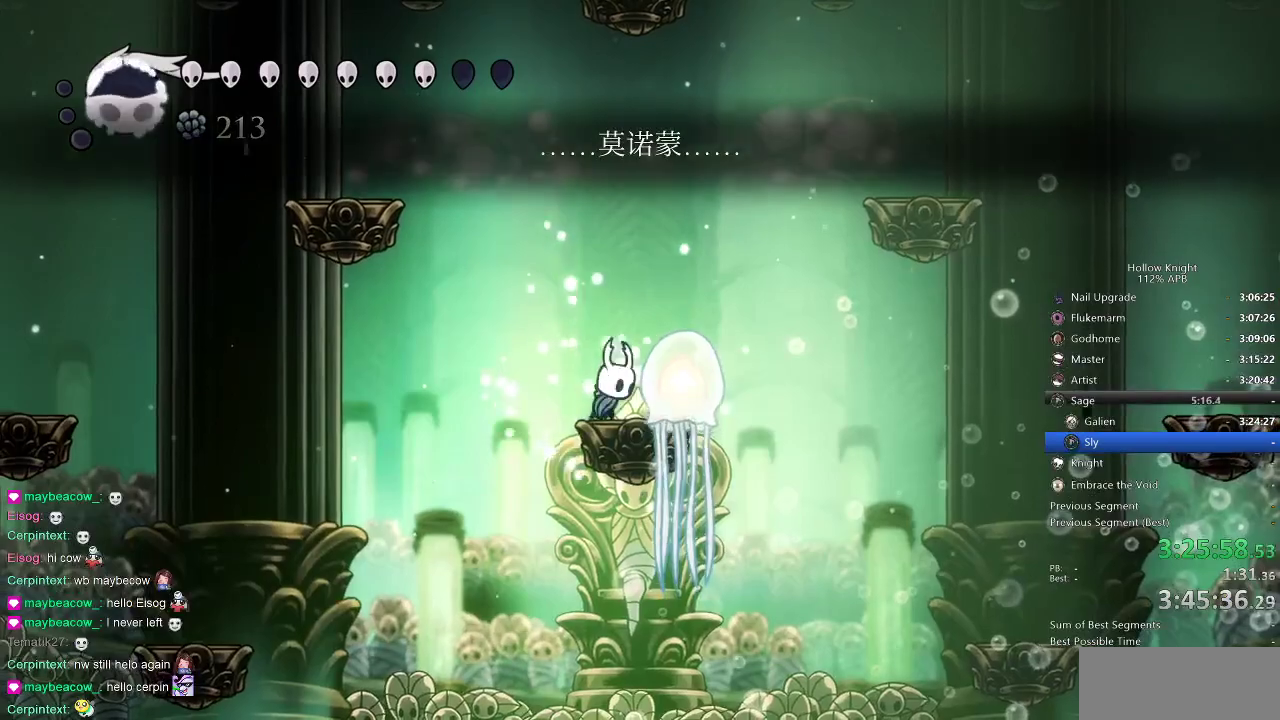
{"keys": ["dnail"], "events": [[250, "dnail", "down"]]}
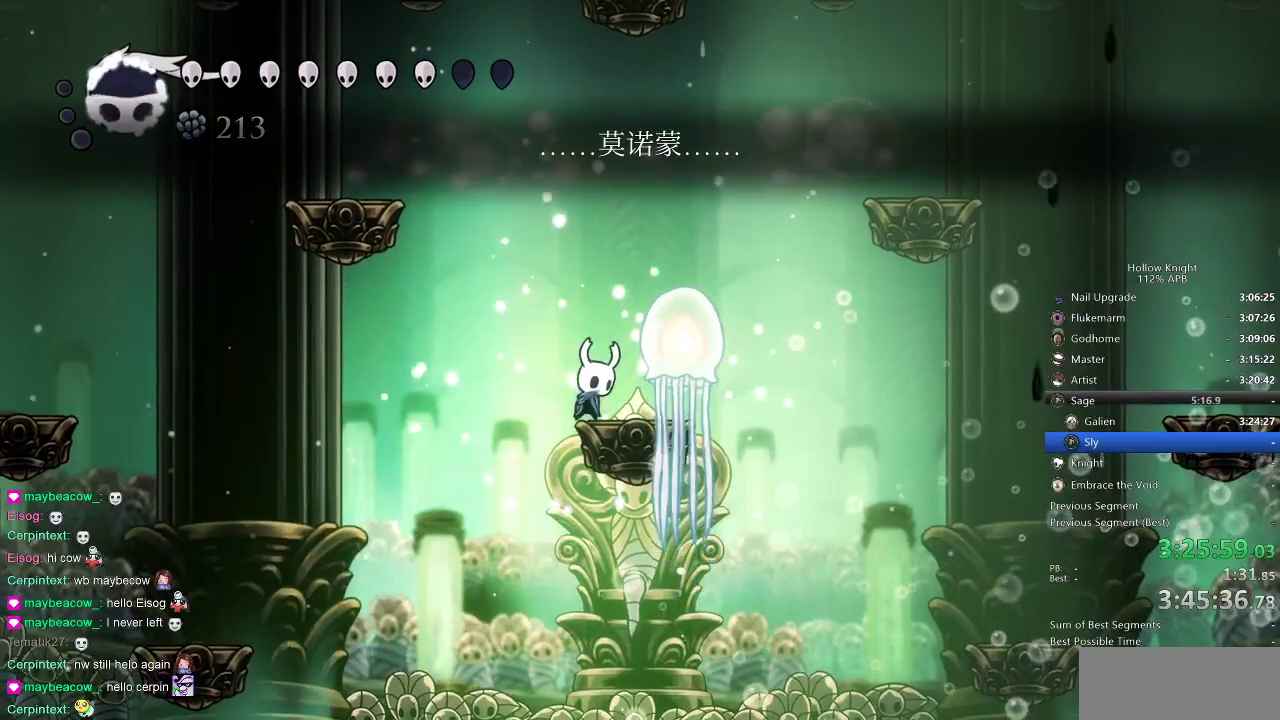
{"keys": ["dnail"], "events": []}
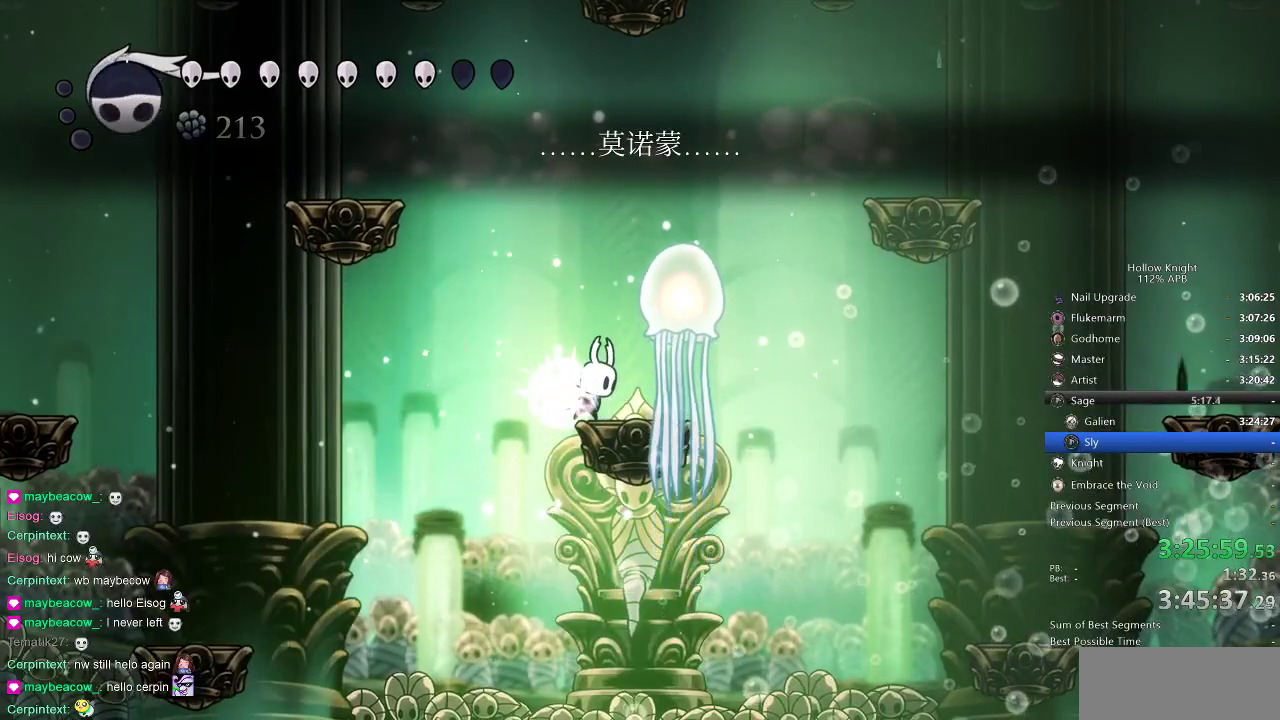
{"keys": ["dnail"], "events": []}
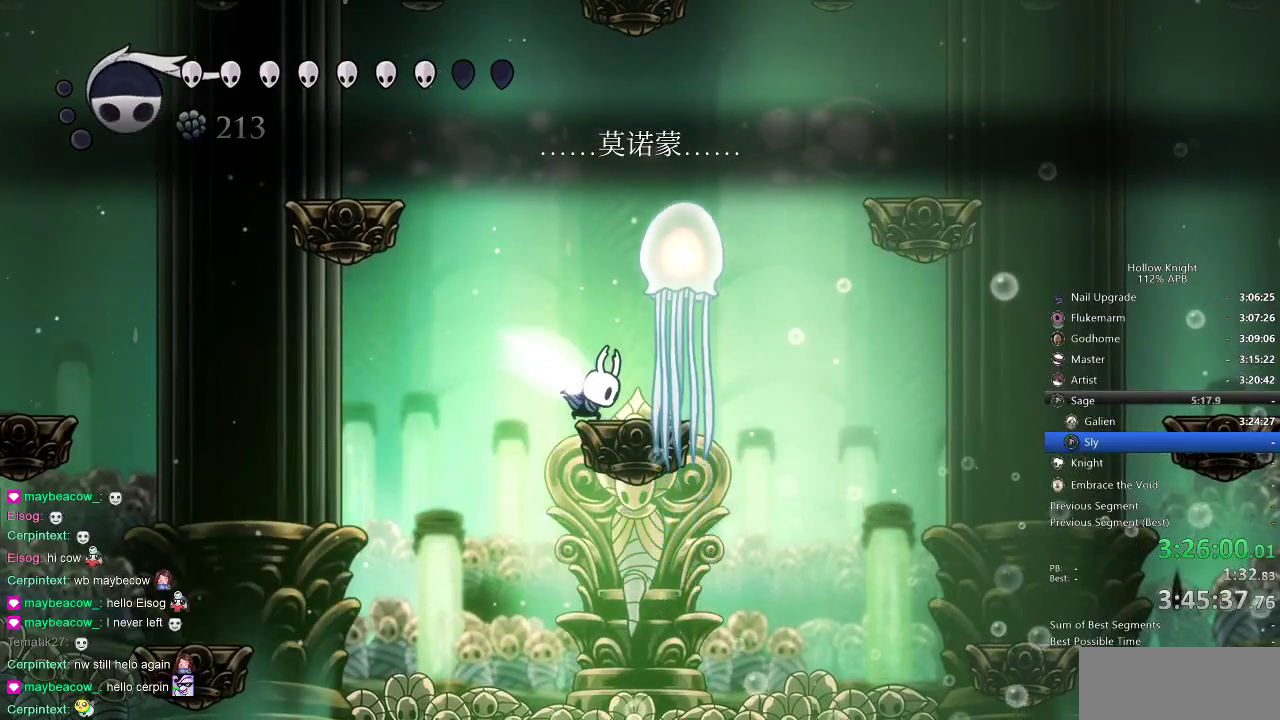
{"keys": [], "events": [[283, "dnail", "up"]]}
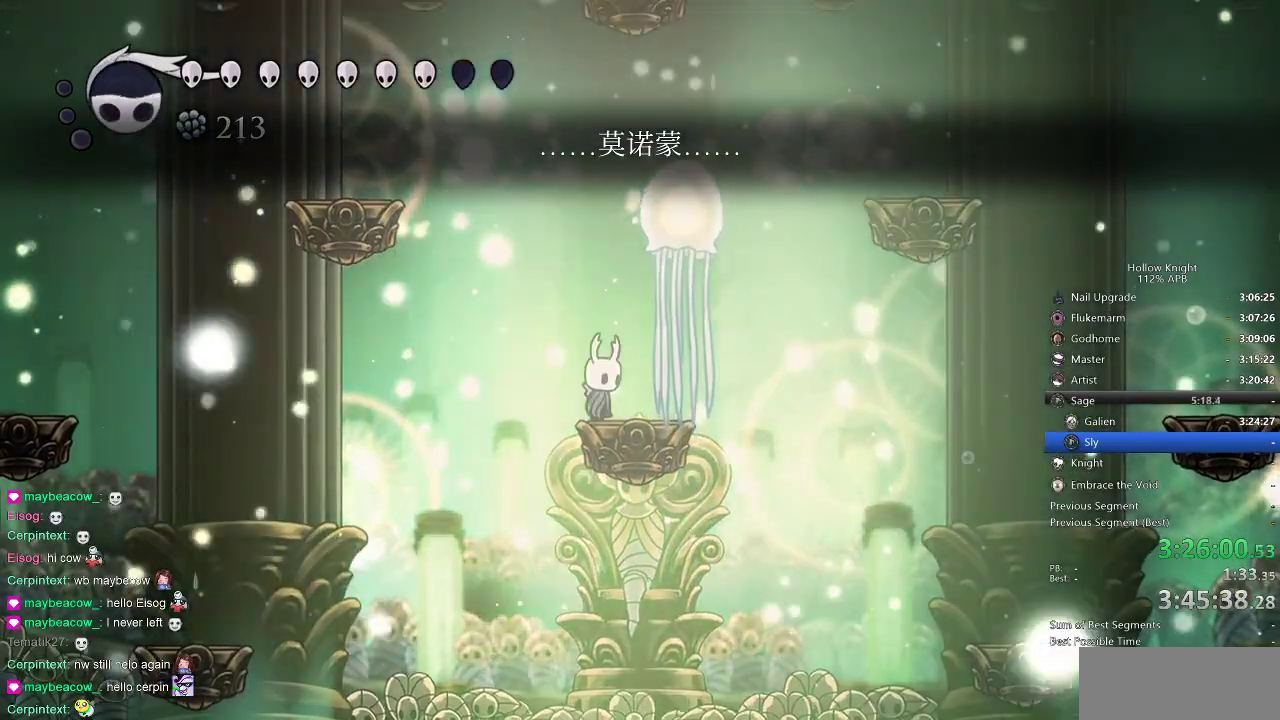
{"keys": [], "events": []}
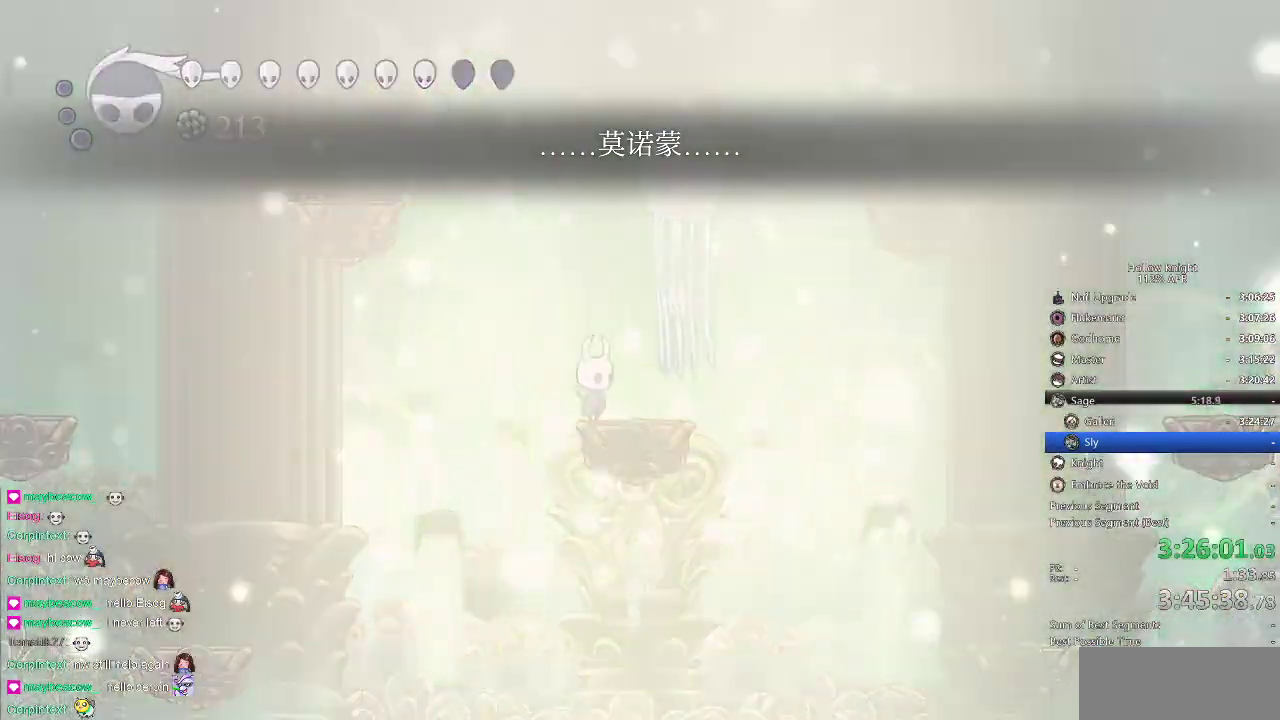
{"keys": [], "events": [[217, "jump", "down"], [217, "right", "down"], [217, "up", "down"], [283, "right", "up"], [333, "nail", "down"], [417, "jump", "up"], [467, "nail", "up"], [467, "up", "up"]]}